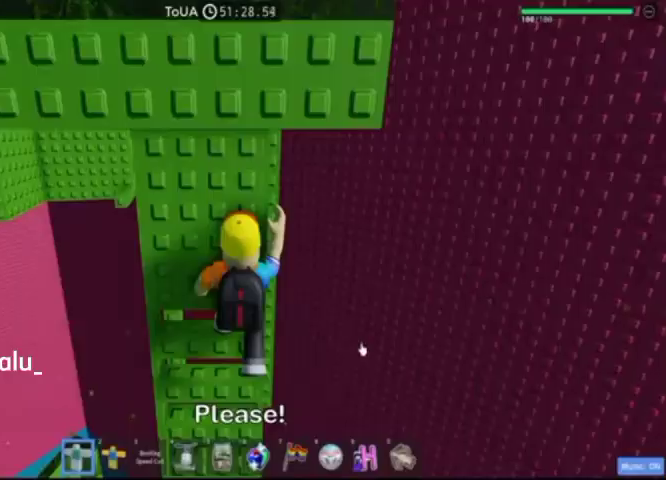
Gameplay with keyboard; each line is a JSON object with the keys held at the frame after it. "events" lists presses ("down") and releases ("up") of ".", "a", "comma", "ctrl", "d", "e", "f", "s", "shift", "space", "tab" and "w" between this image and that frame as [ms after this image, input, new state], when the widget could be followed in between. No other keys are recorded. Mouse input is not recorded.
{"keys": ["w"], "events": [[67, "shift", "down"], [200, "shift", "up"], [433, "w", "down"]]}
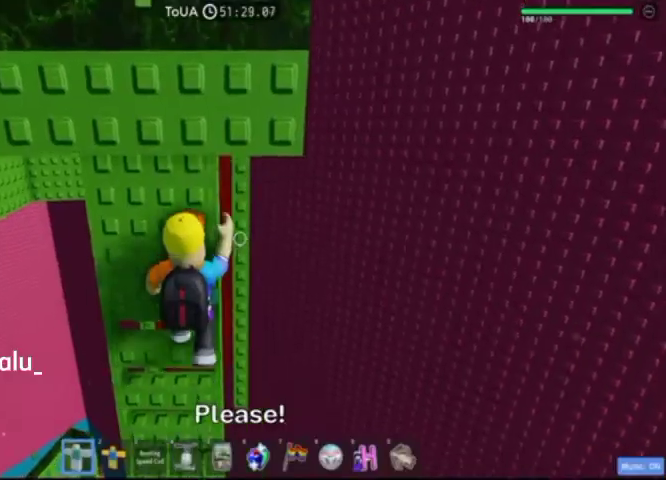
{"keys": [], "events": [[233, "w", "up"]]}
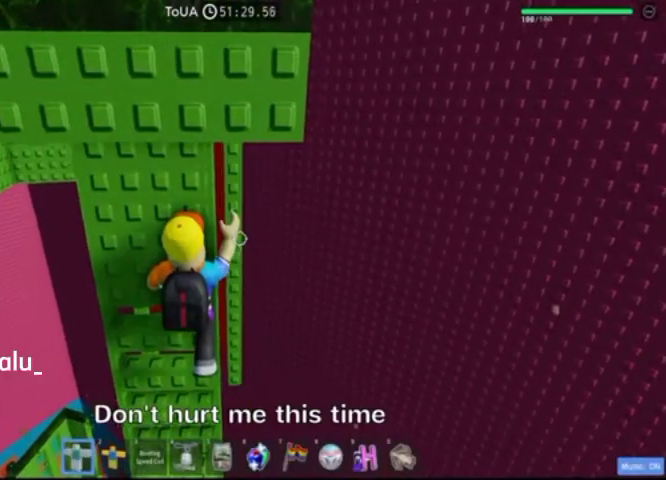
{"keys": [], "events": []}
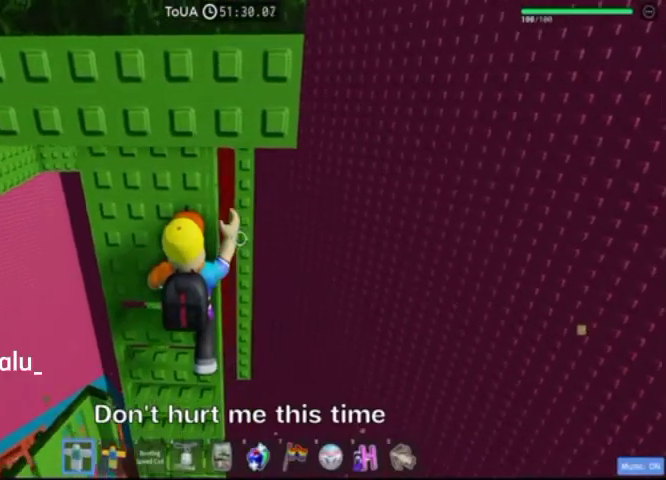
{"keys": [], "events": [[67, "w", "down"], [367, "w", "up"]]}
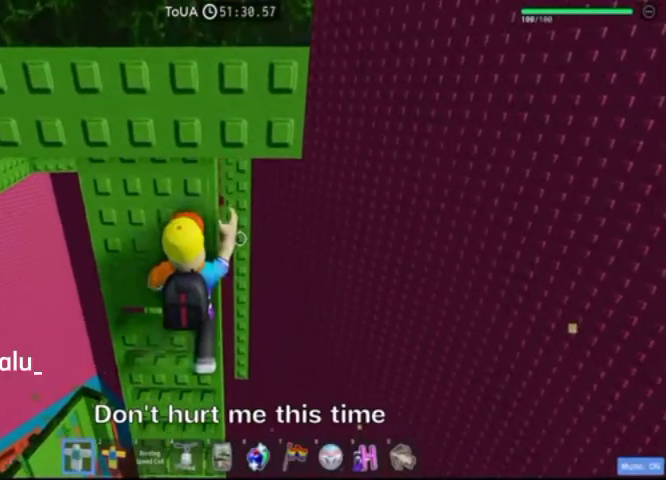
{"keys": [], "events": [[167, "s", "down"], [267, "s", "up"], [367, "s", "down"], [500, "s", "up"]]}
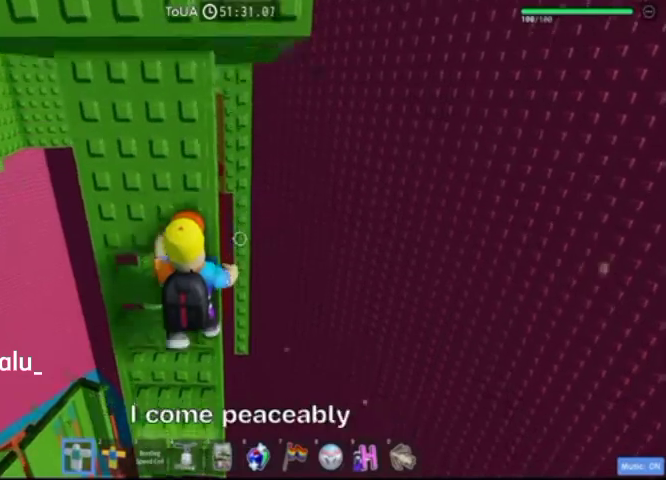
{"keys": [], "events": [[100, "s", "down"], [200, "s", "up"], [333, "s", "down"], [433, "s", "up"]]}
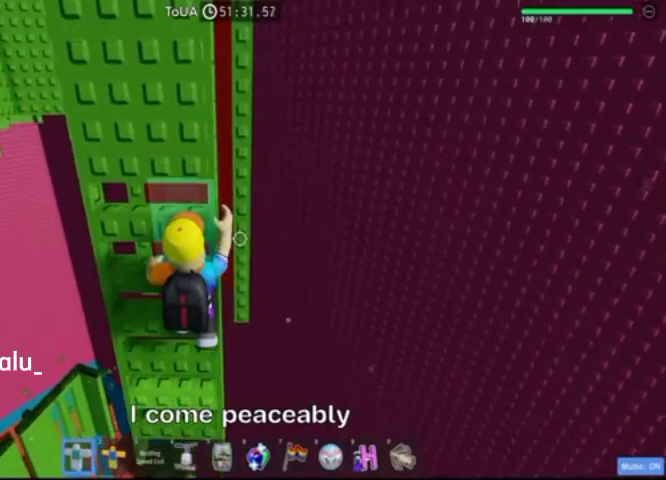
{"keys": [], "events": [[67, "s", "down"], [133, "s", "up"], [333, "s", "down"], [467, "s", "up"]]}
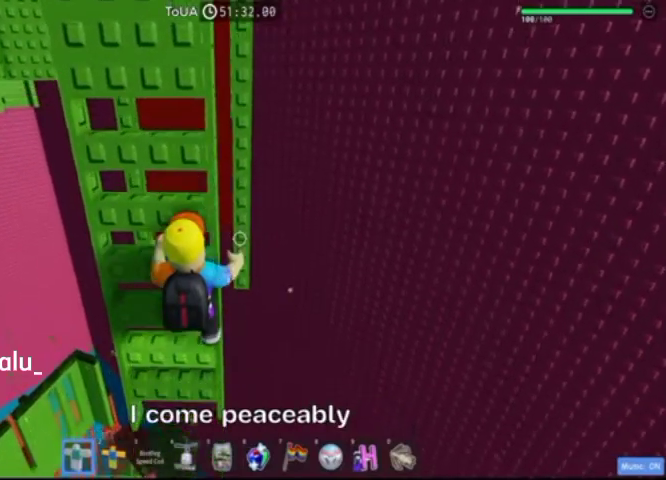
{"keys": [], "events": [[300, "s", "down"], [333, "s", "up"]]}
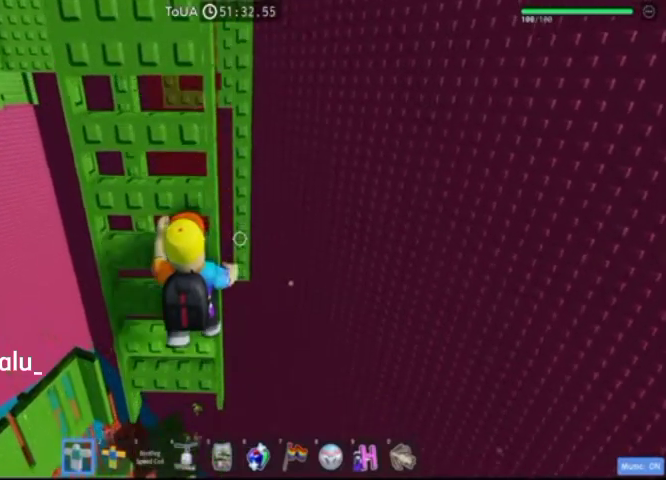
{"keys": [], "events": [[100, "shift", "down"], [233, "shift", "up"]]}
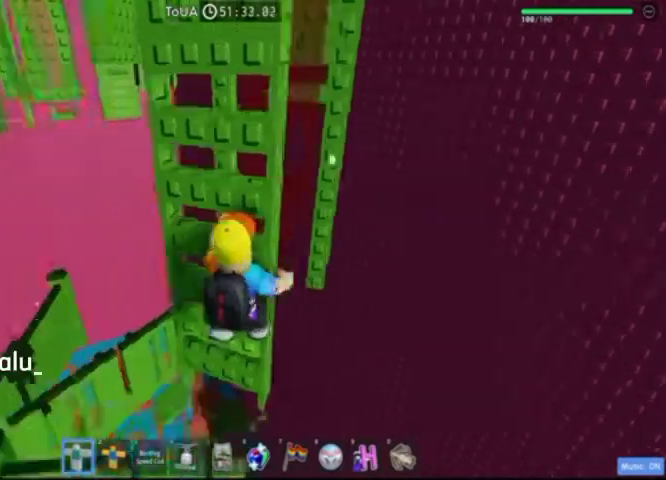
{"keys": [], "events": []}
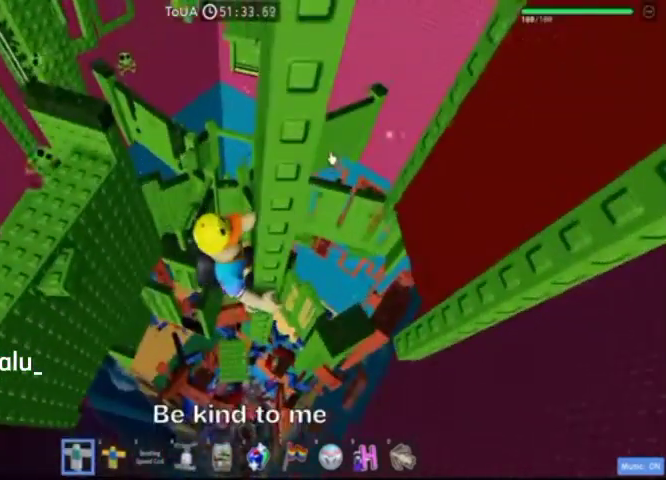
{"keys": ["s", "shift"], "events": [[467, "s", "down"], [500, "shift", "down"]]}
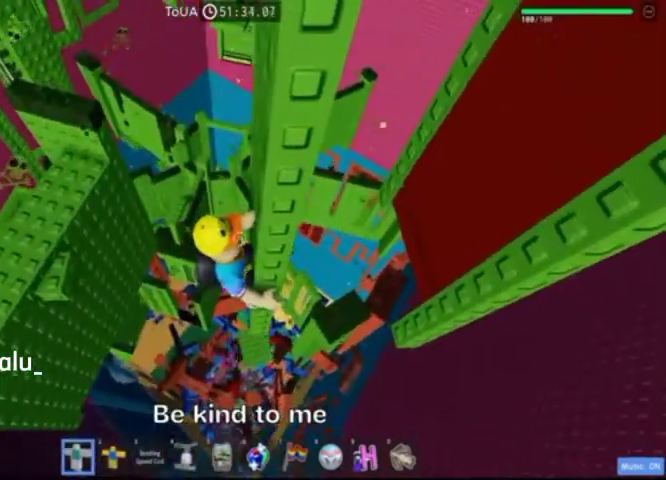
{"keys": ["d", "w"], "events": [[67, "space", "down"], [100, "d", "down"], [167, "s", "up"], [167, "shift", "up"], [200, "space", "up"], [367, "w", "down"]]}
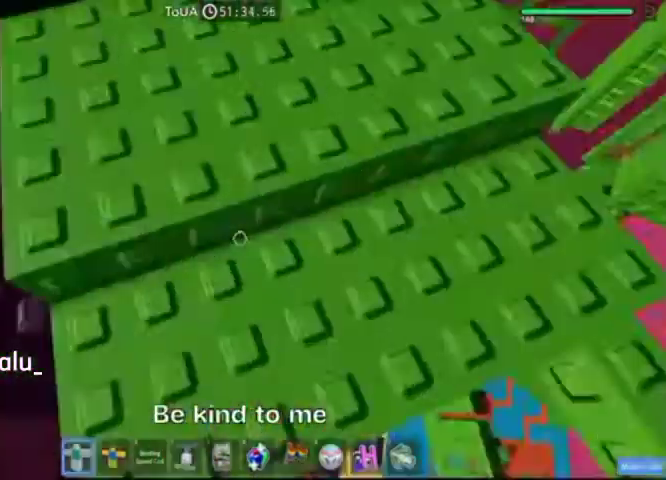
{"keys": ["w"], "events": [[133, "d", "up"]]}
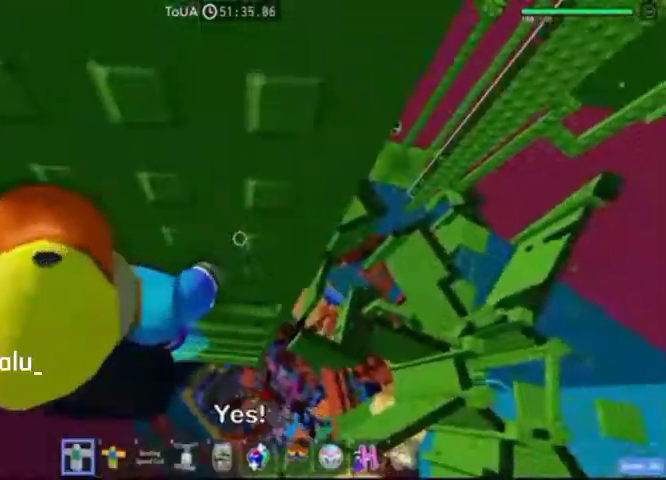
{"keys": ["w"], "events": [[33, "d", "down"], [67, "d", "up"]]}
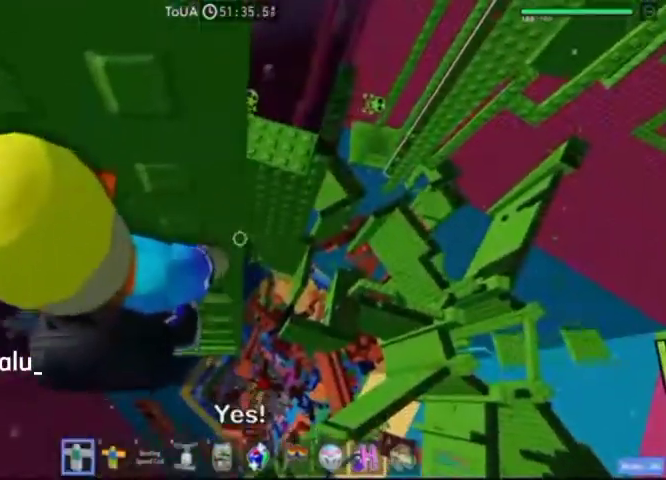
{"keys": ["w"], "events": [[133, "a", "down"], [267, "a", "up"]]}
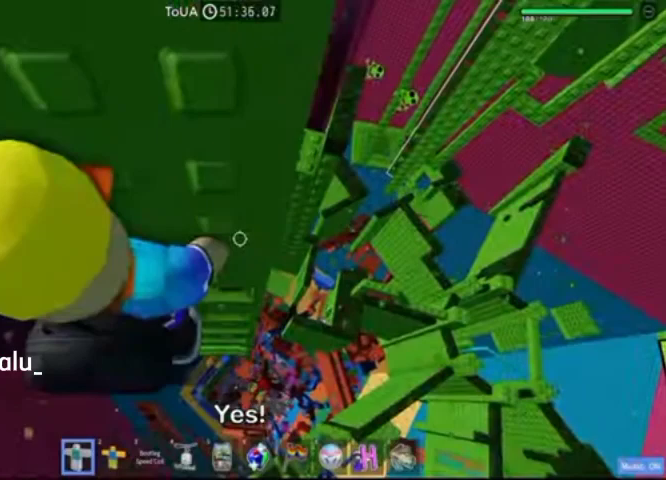
{"keys": [], "events": [[100, "w", "up"], [133, "shift", "down"], [300, "shift", "up"]]}
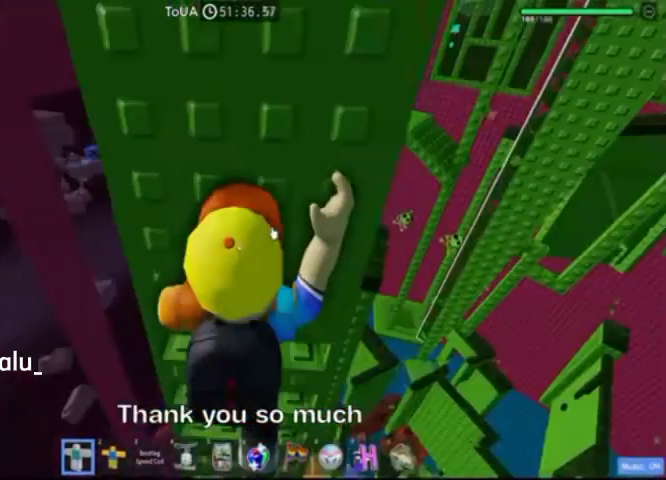
{"keys": [], "events": [[200, "shift", "down"], [367, "shift", "up"]]}
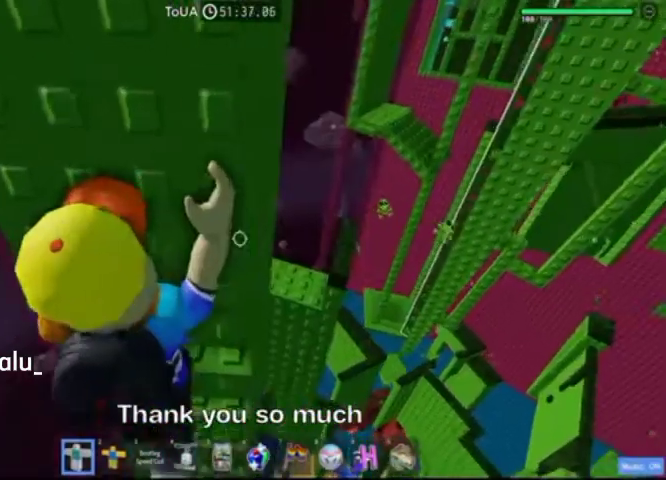
{"keys": [], "events": []}
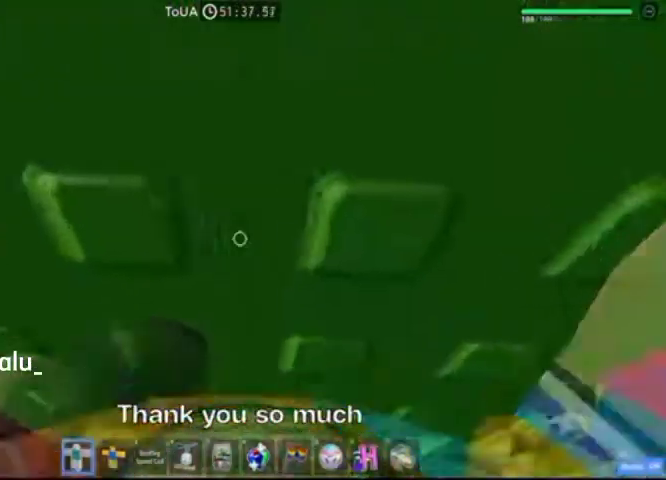
{"keys": ["w"], "events": [[367, "w", "down"]]}
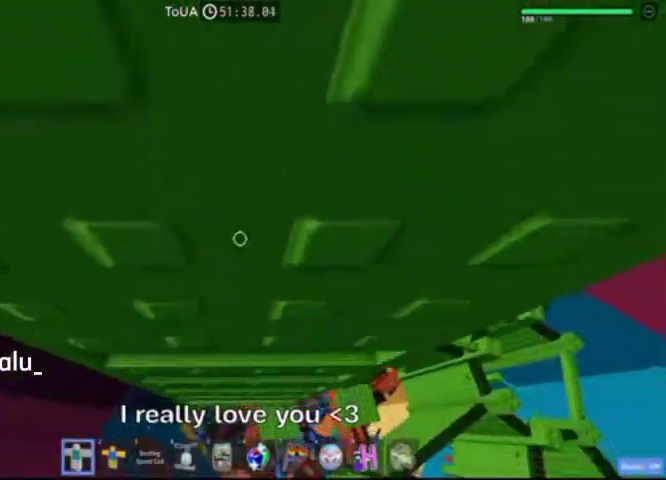
{"keys": [], "events": [[367, "w", "up"]]}
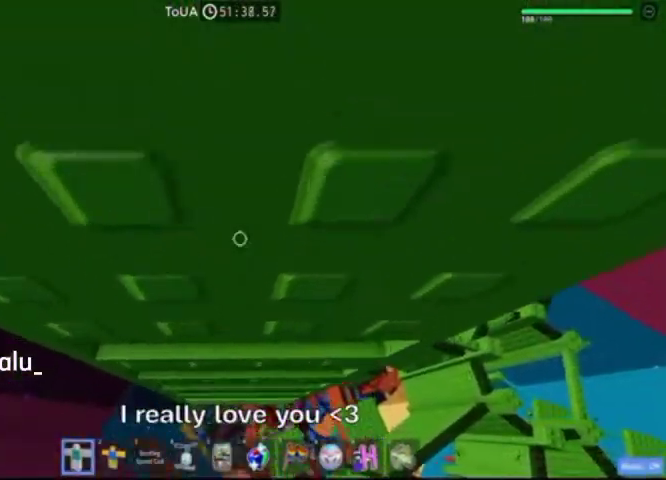
{"keys": ["s"], "events": [[300, "s", "down"], [400, "s", "up"], [500, "s", "down"]]}
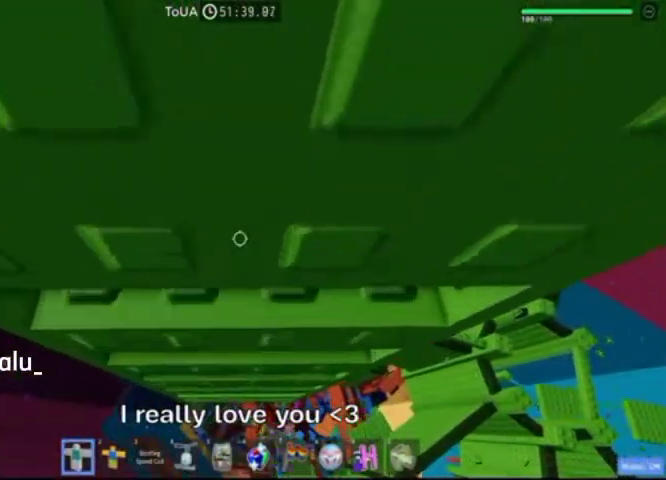
{"keys": ["s"], "events": [[133, "s", "up"], [233, "s", "down"], [300, "s", "up"], [467, "s", "down"]]}